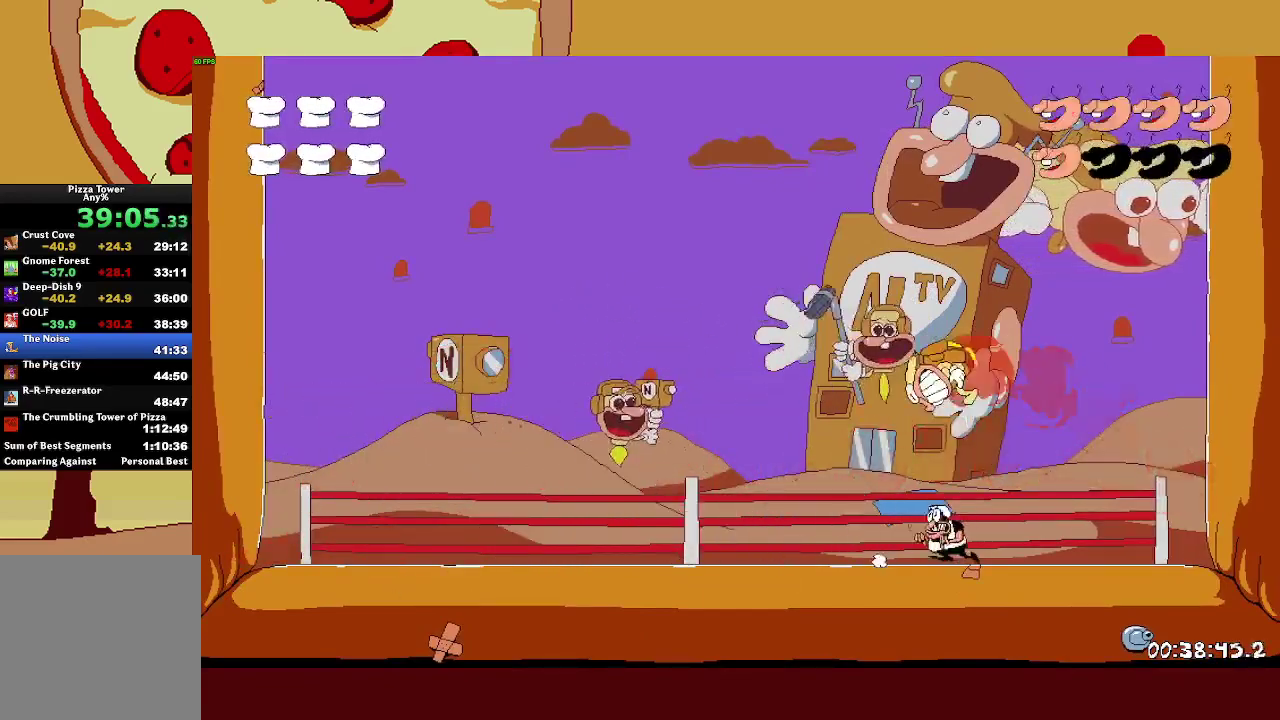
Gameplay with a controller (PlayStation layout); each line is a JSON object with the inputs held at the frame after it. "events" lists button and stick changes between this image and that frame as [ms after this image, input, new state], when the widget could be followed in between. Not read: R3 right_stick.
{"buttons": ["SQUARE"], "left_stick": "left", "events": [[500, "SQUARE", "down"]]}
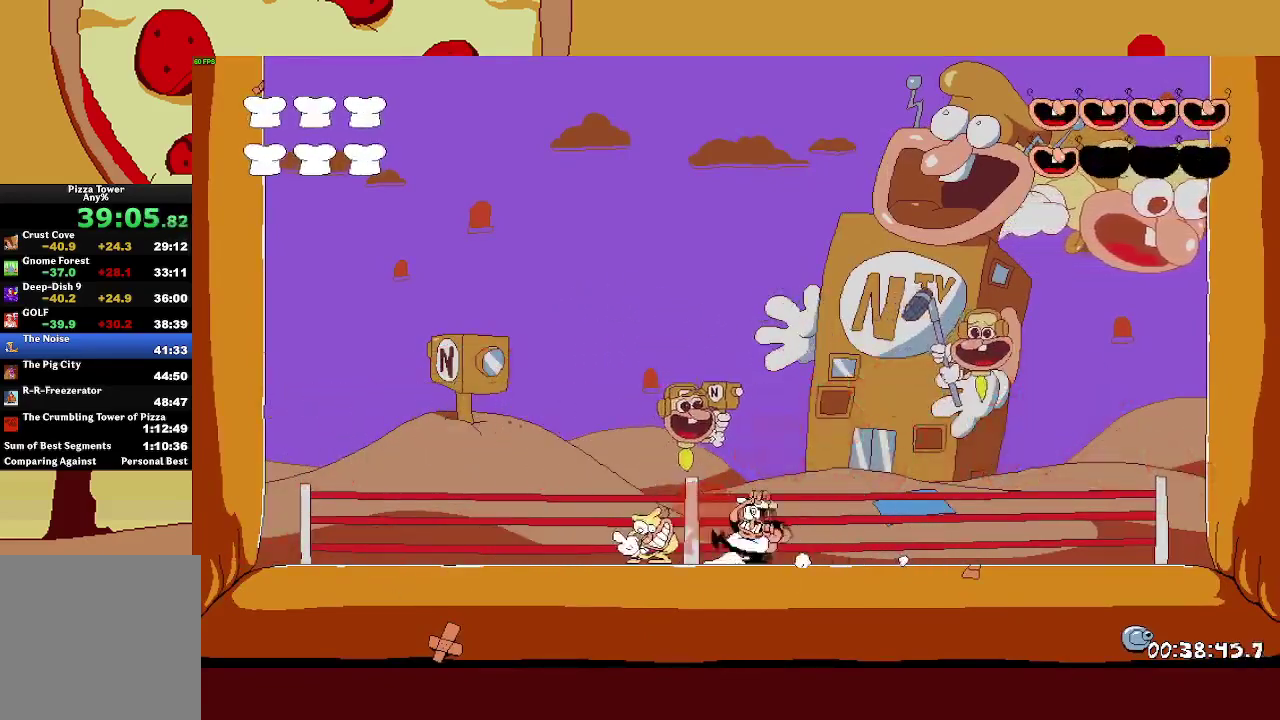
{"buttons": [], "left_stick": "center", "events": [[150, "SQUARE", "up"], [367, "left_stick", "center"]]}
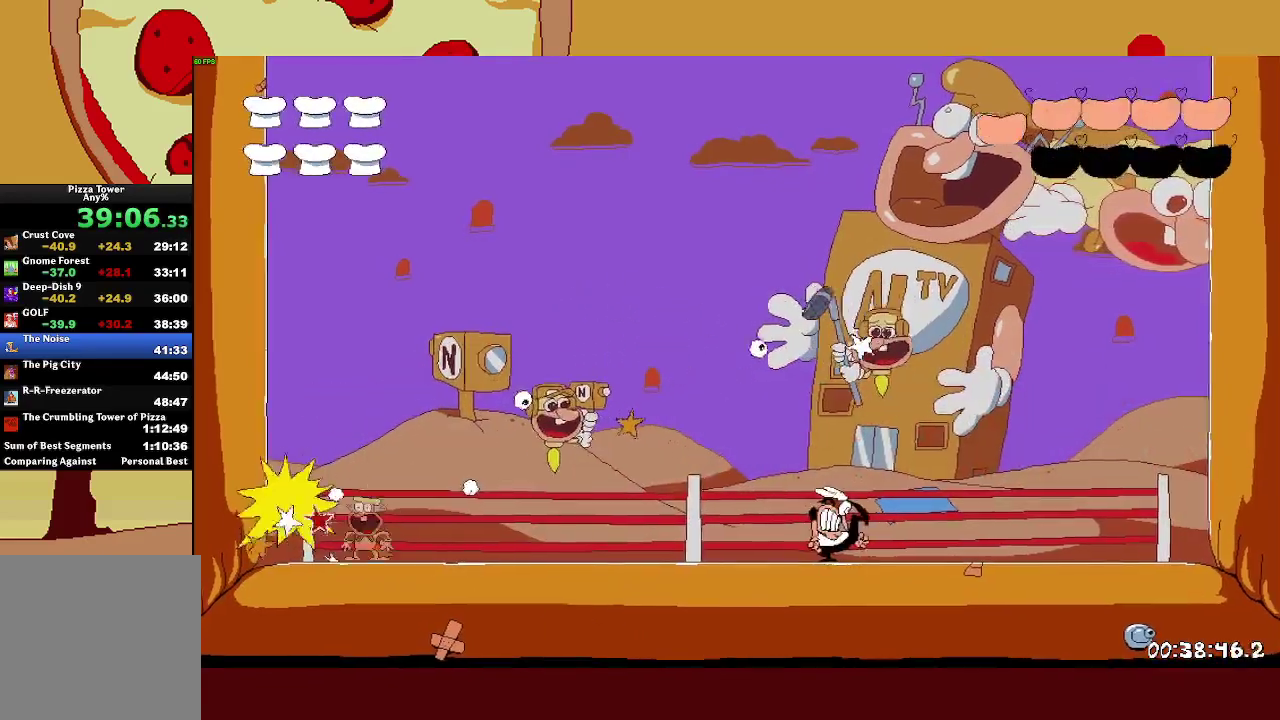
{"buttons": [], "left_stick": "left", "events": [[100, "left_stick", "left"]]}
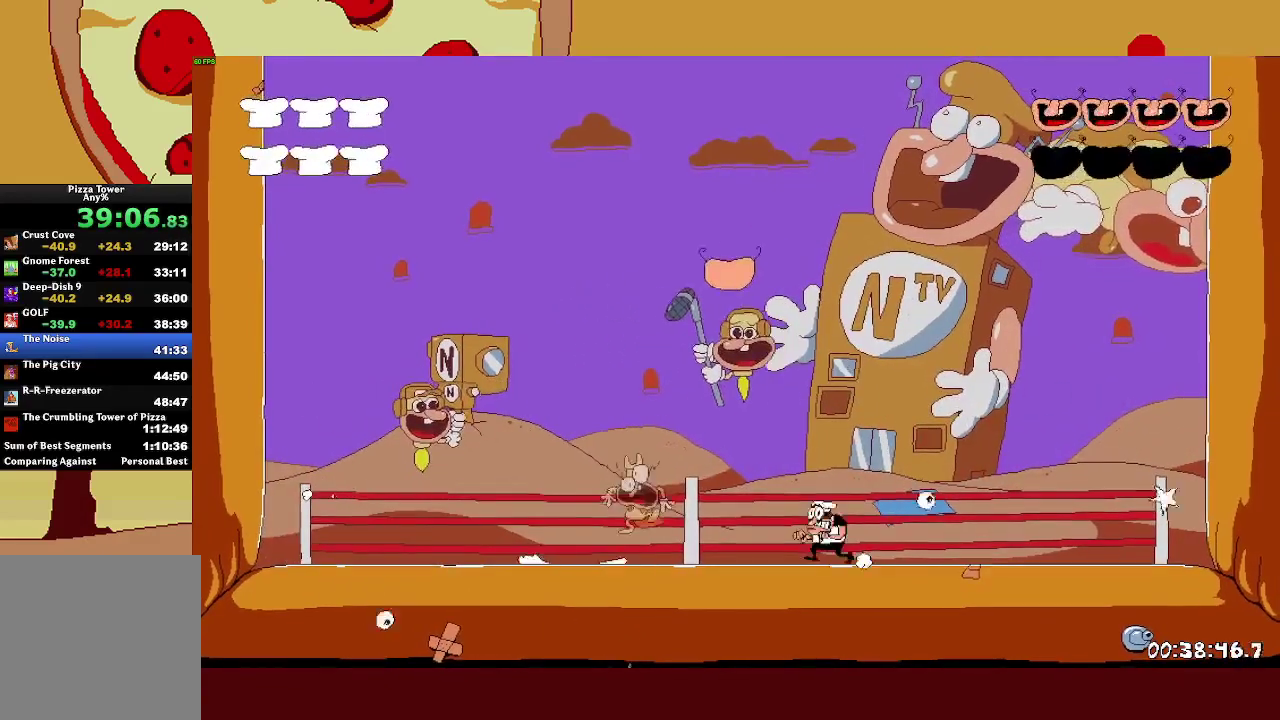
{"buttons": [], "left_stick": "right", "events": [[333, "left_stick", "right"]]}
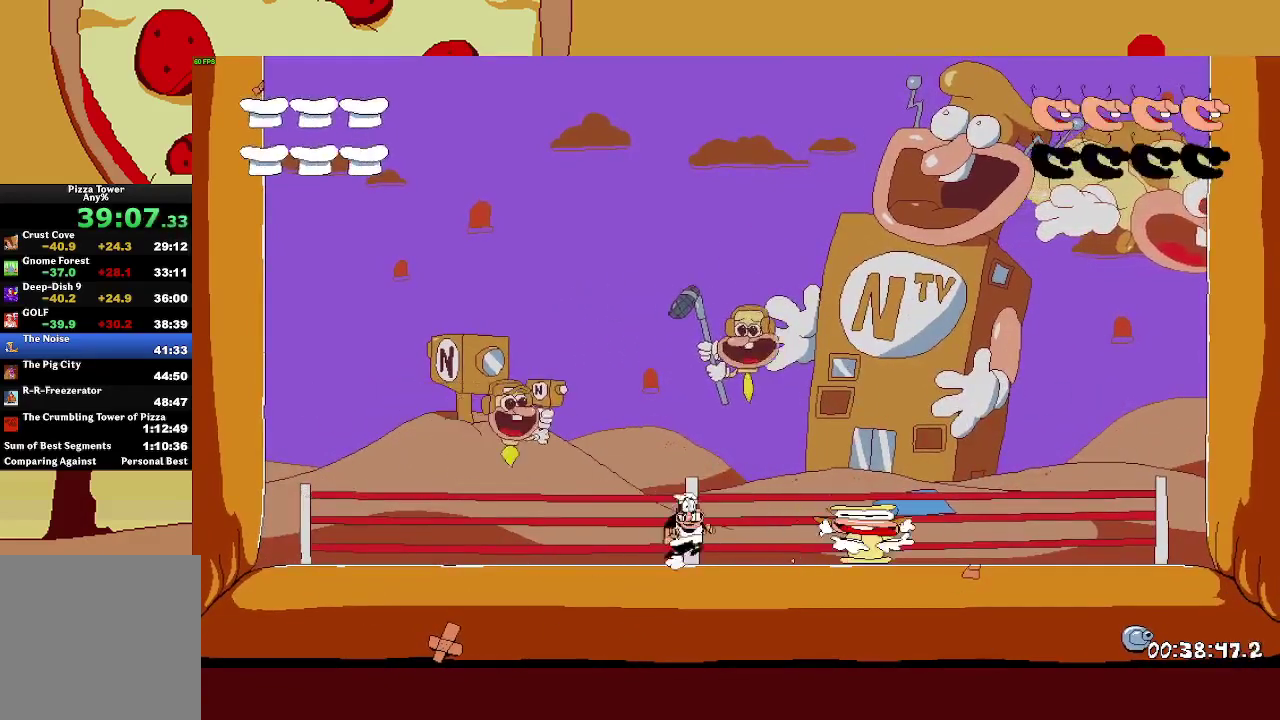
{"buttons": [], "left_stick": "left", "events": [[150, "left_stick", "center"], [217, "left_stick", "left"]]}
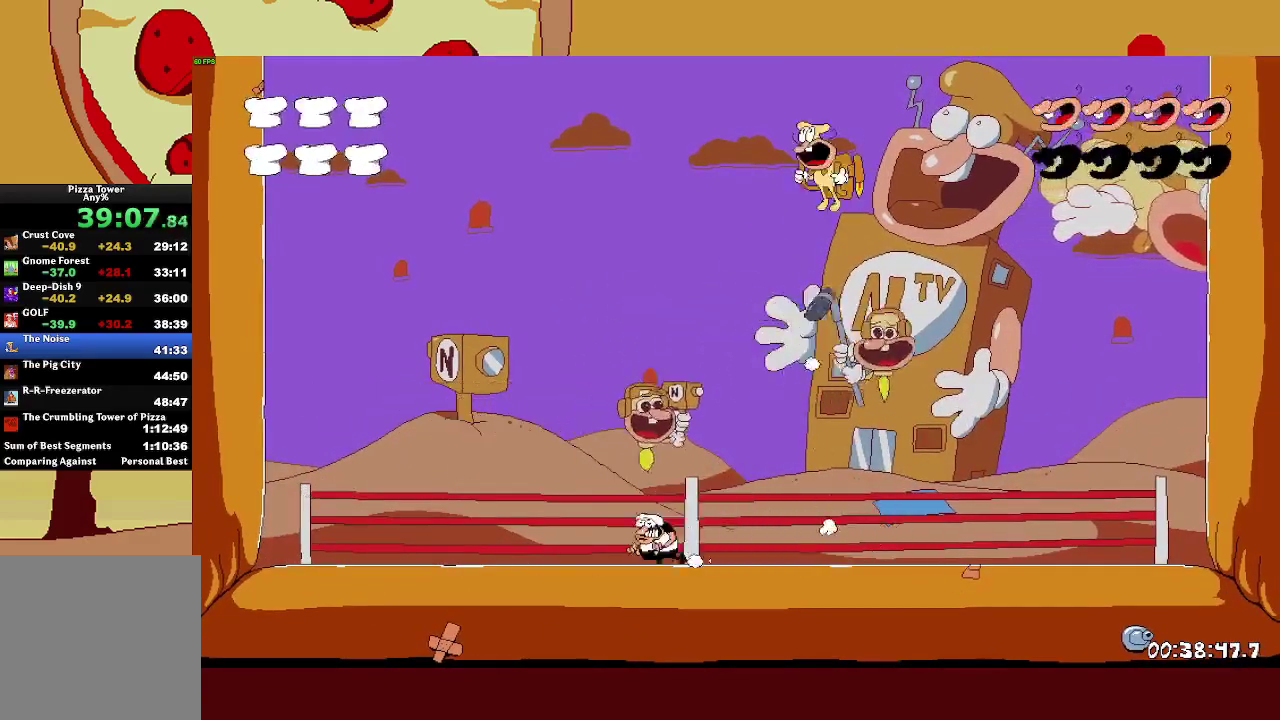
{"buttons": [], "left_stick": "right", "events": [[433, "left_stick", "right"]]}
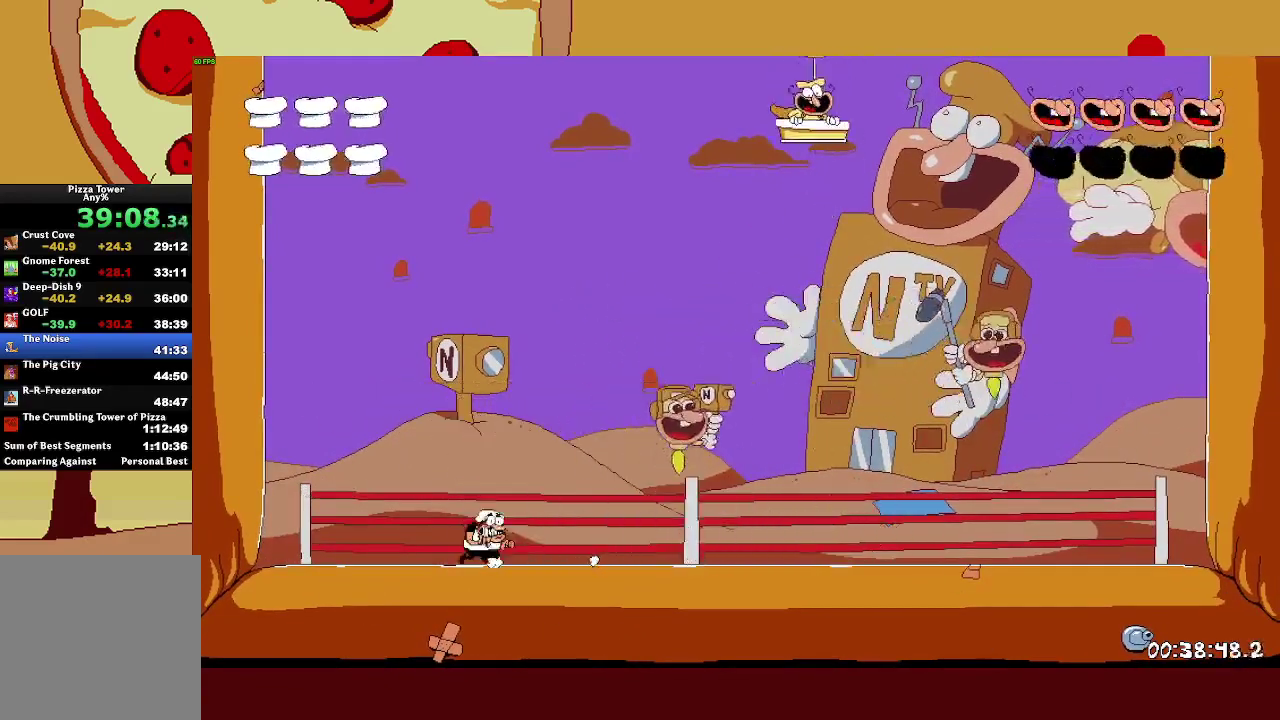
{"buttons": [], "left_stick": "center", "events": [[100, "left_stick", "center"]]}
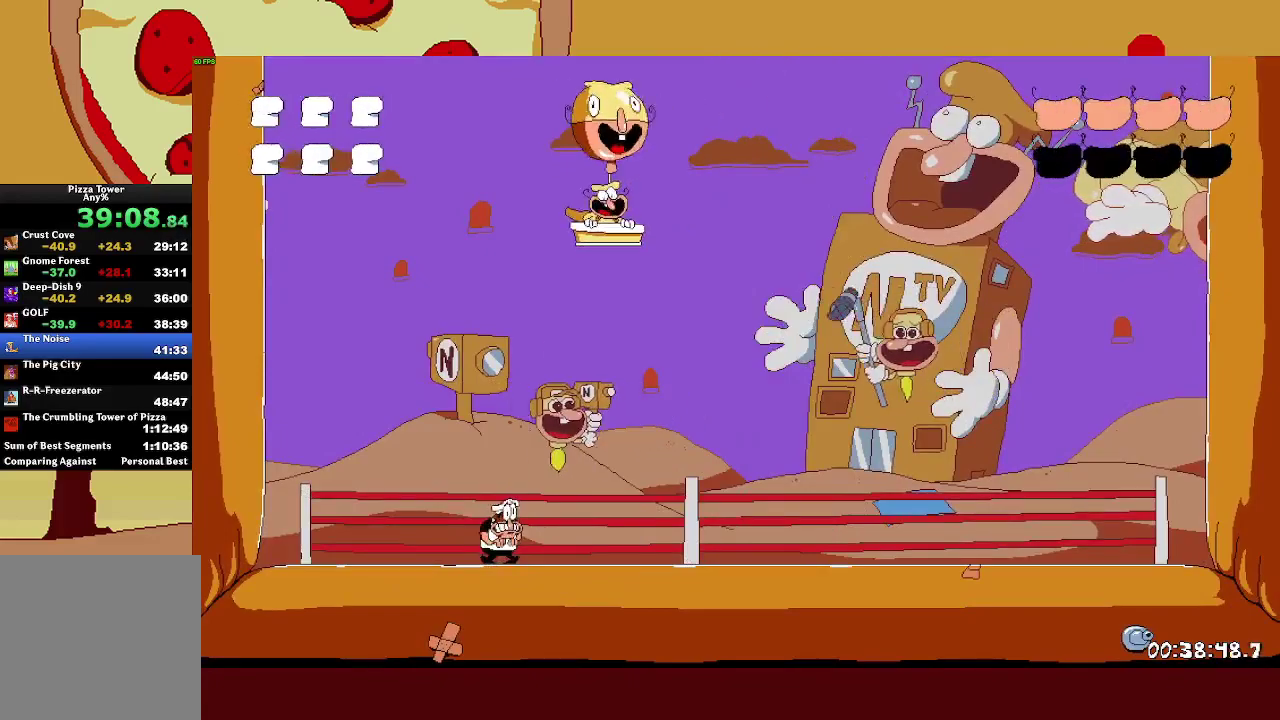
{"buttons": [], "left_stick": "center", "events": []}
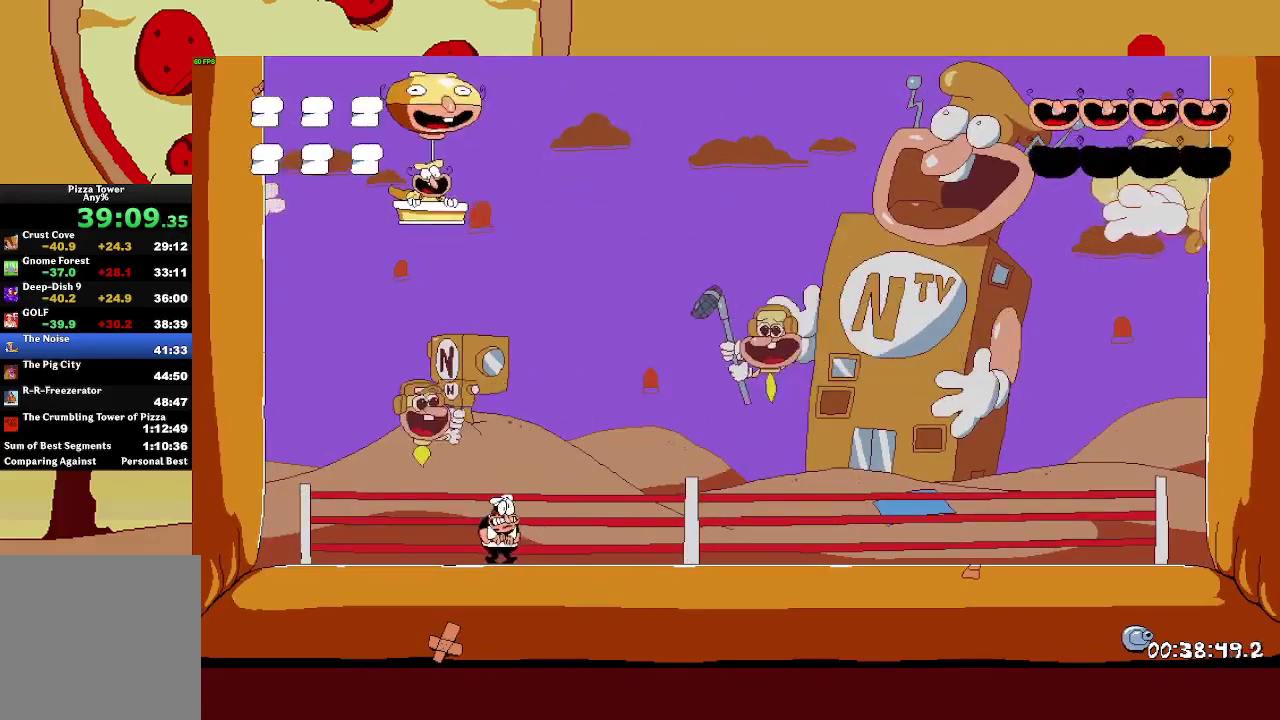
{"buttons": [], "left_stick": "center", "events": []}
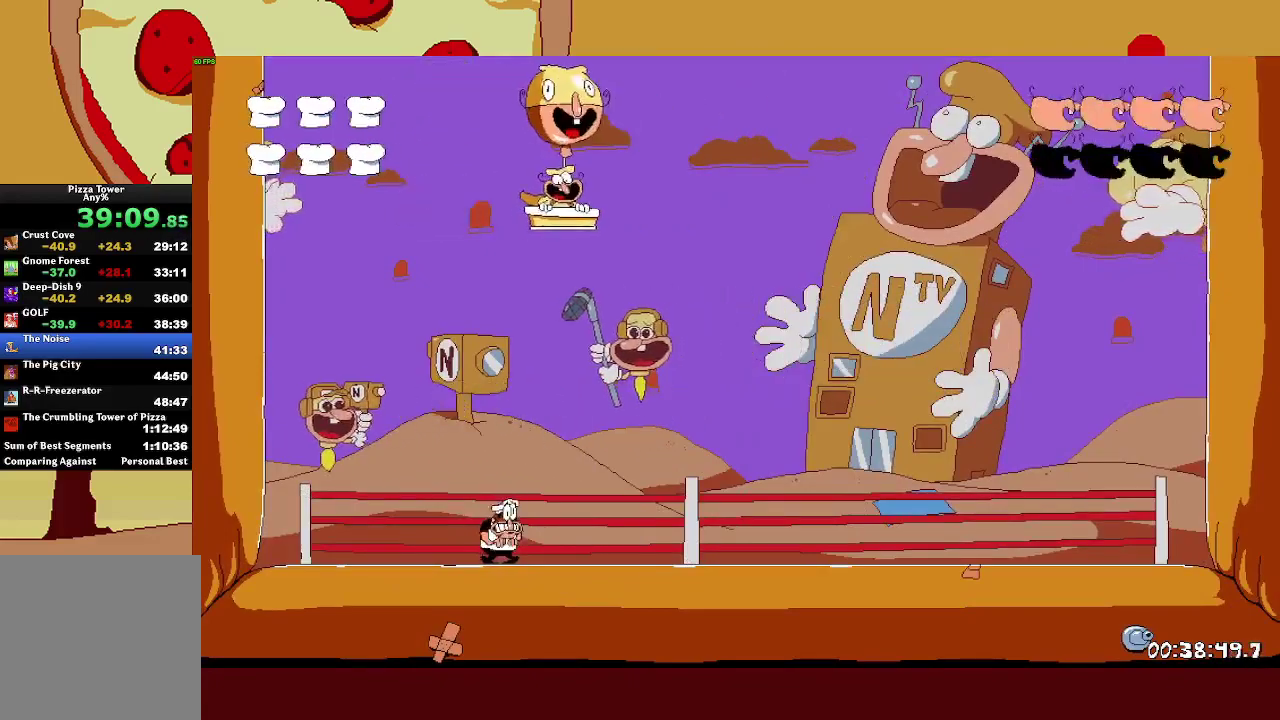
{"buttons": [], "left_stick": "center", "events": []}
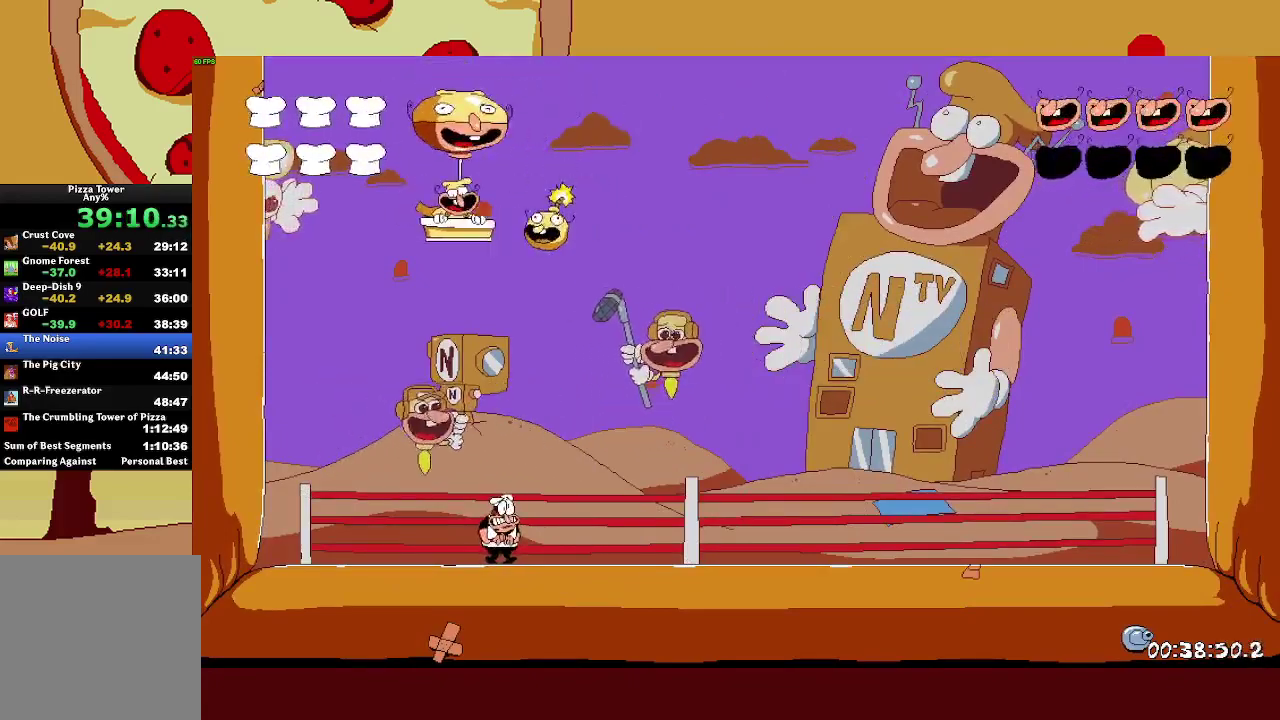
{"buttons": [], "left_stick": "center", "events": [[350, "TRIANGLE", "down"], [483, "TRIANGLE", "up"]]}
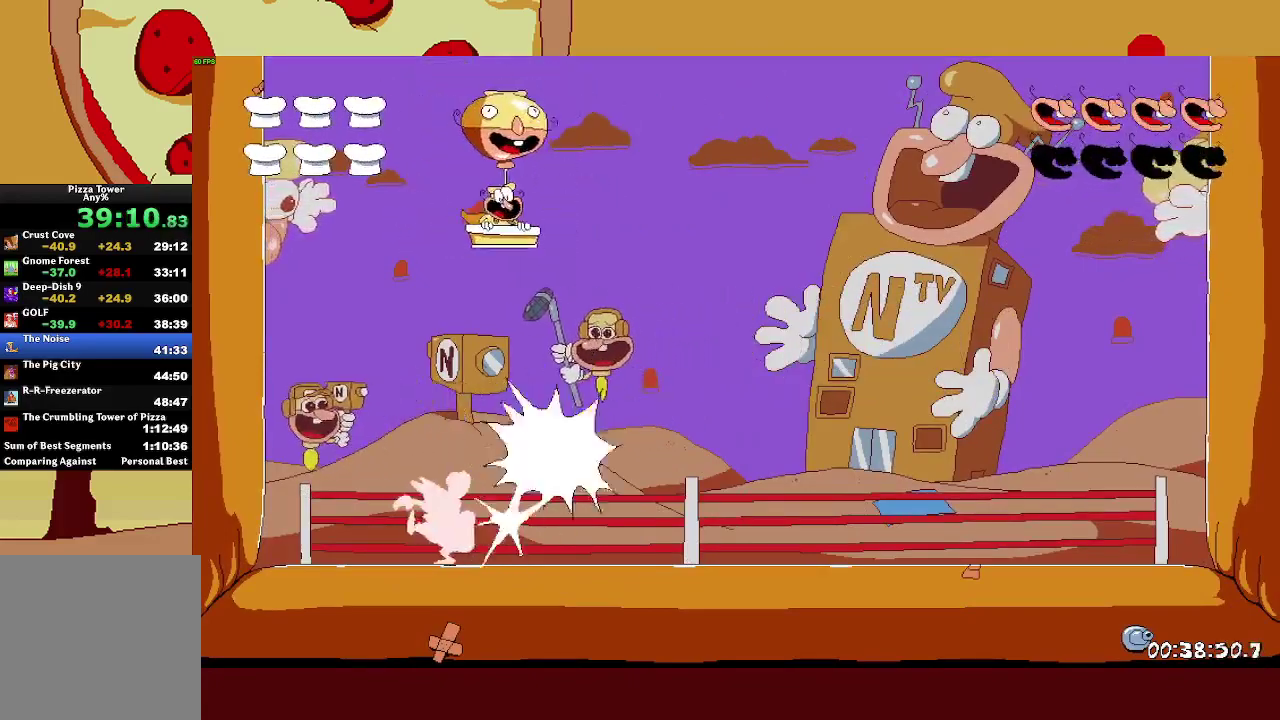
{"buttons": [], "left_stick": "right", "events": [[200, "left_stick", "right"]]}
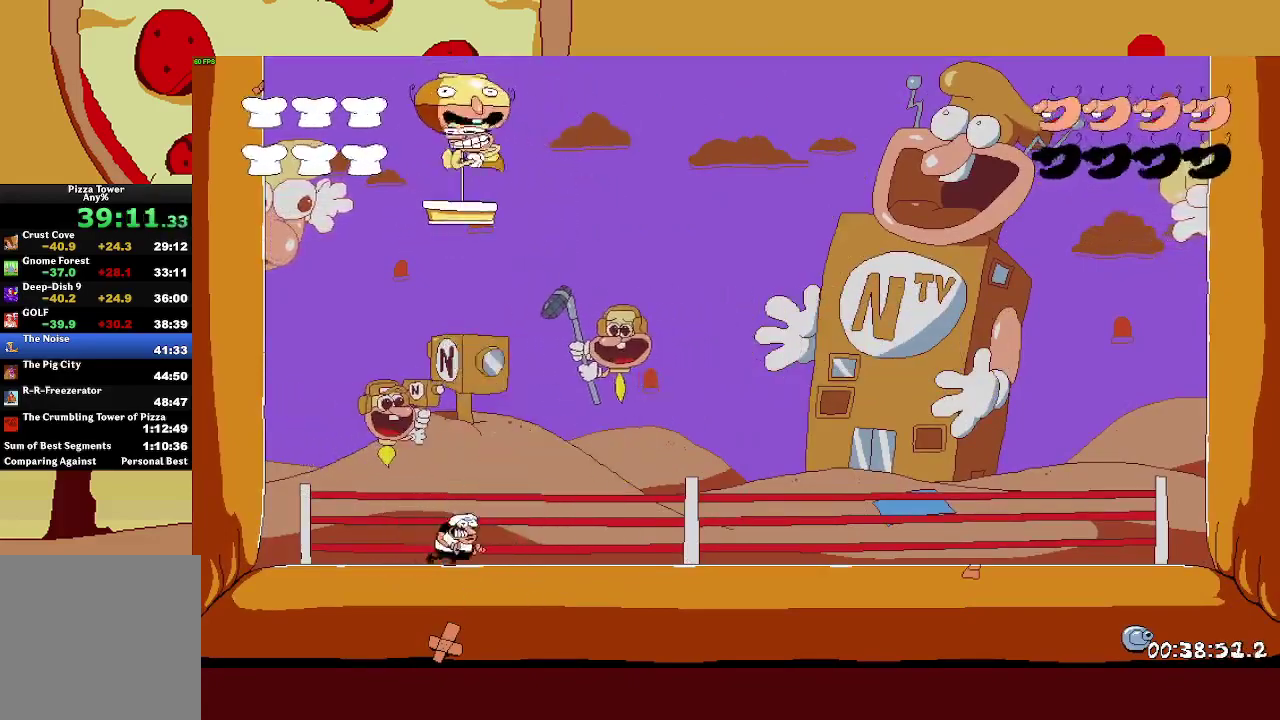
{"buttons": [], "left_stick": "right", "events": [[17, "left_stick", "center"], [150, "left_stick", "right"]]}
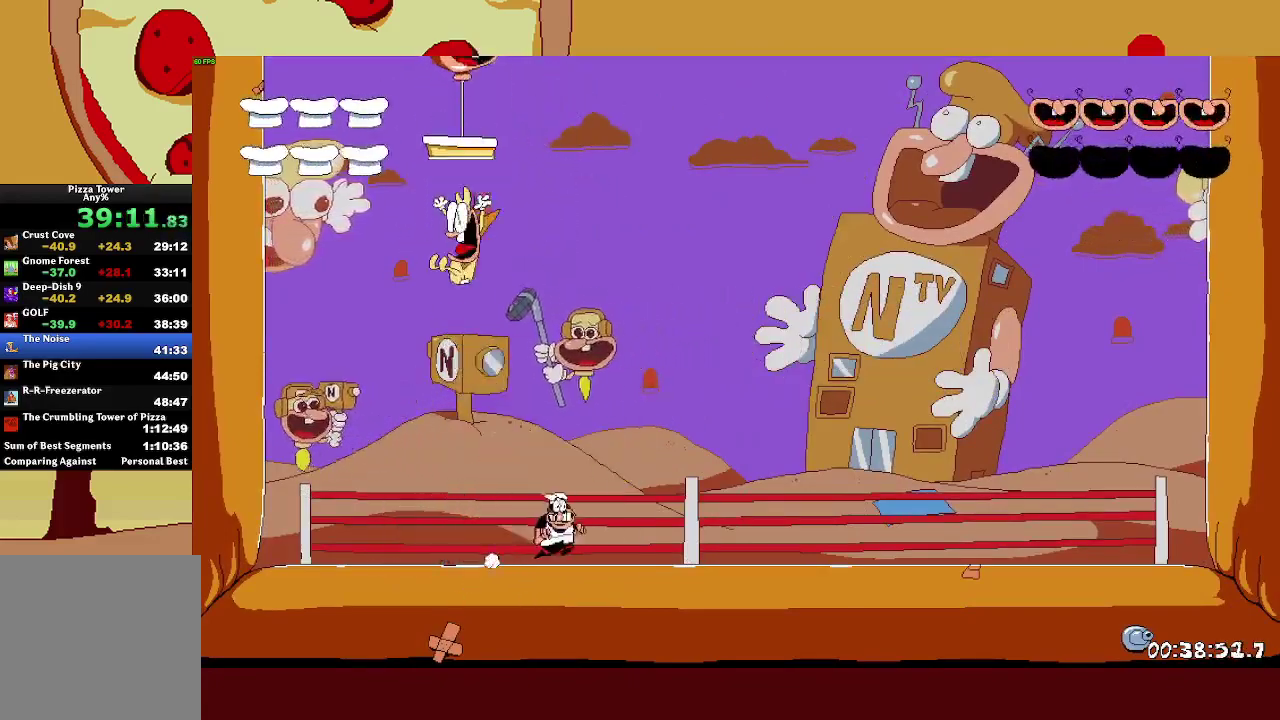
{"buttons": [], "left_stick": "center", "events": [[33, "left_stick", "center"], [83, "left_stick", "left"], [217, "left_stick", "center"], [367, "left_stick", "left"], [483, "left_stick", "center"]]}
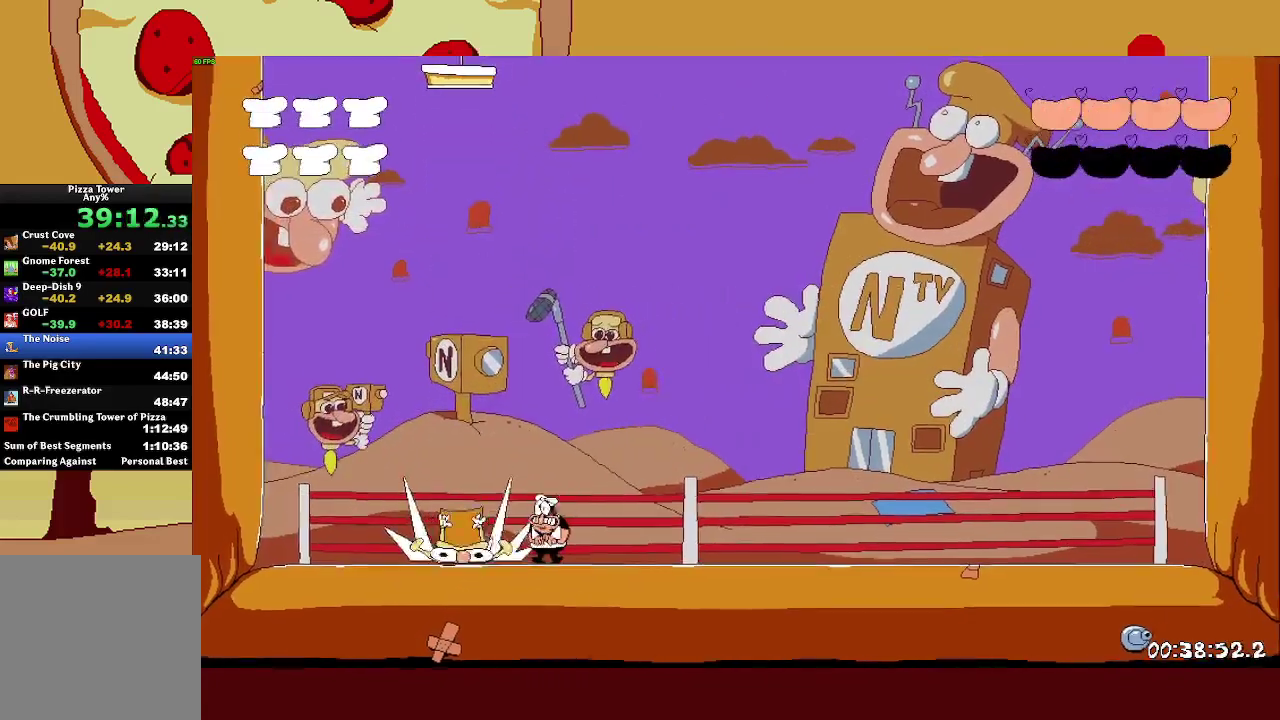
{"buttons": [], "left_stick": "center", "events": [[267, "SQUARE", "down"], [267, "left_stick", "left"], [383, "SQUARE", "up"], [450, "left_stick", "center"]]}
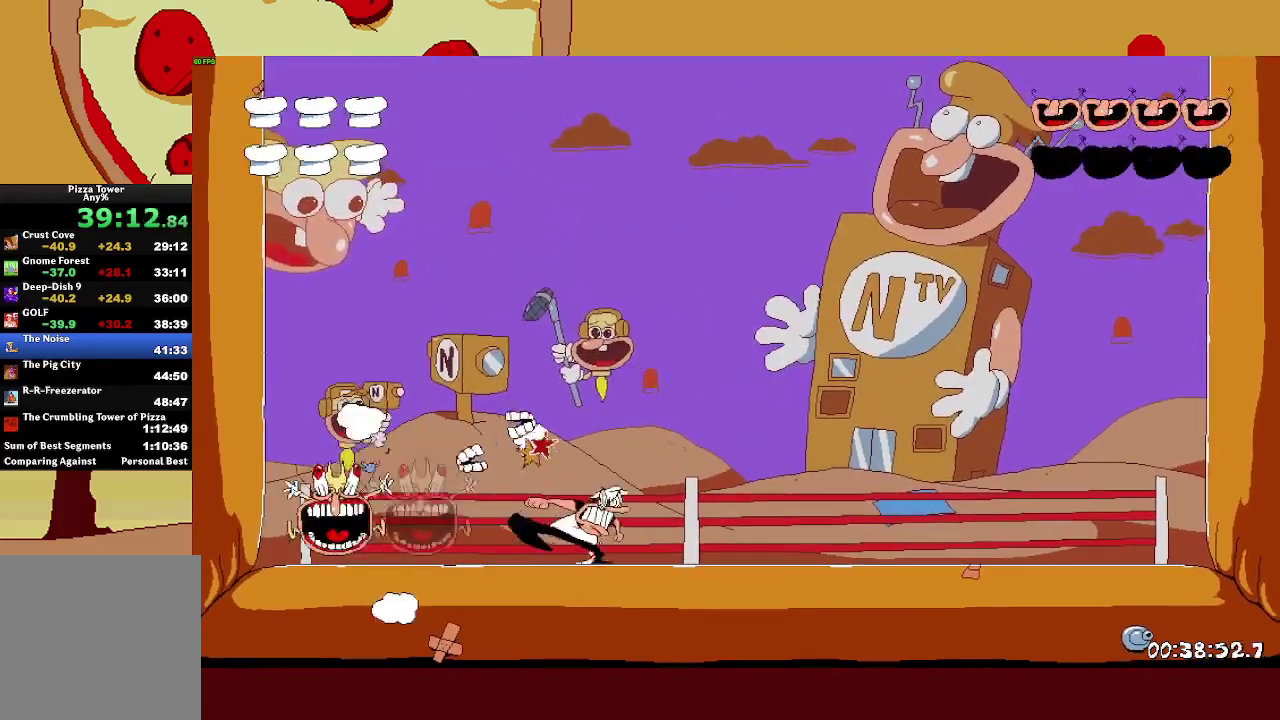
{"buttons": [], "left_stick": "center", "events": []}
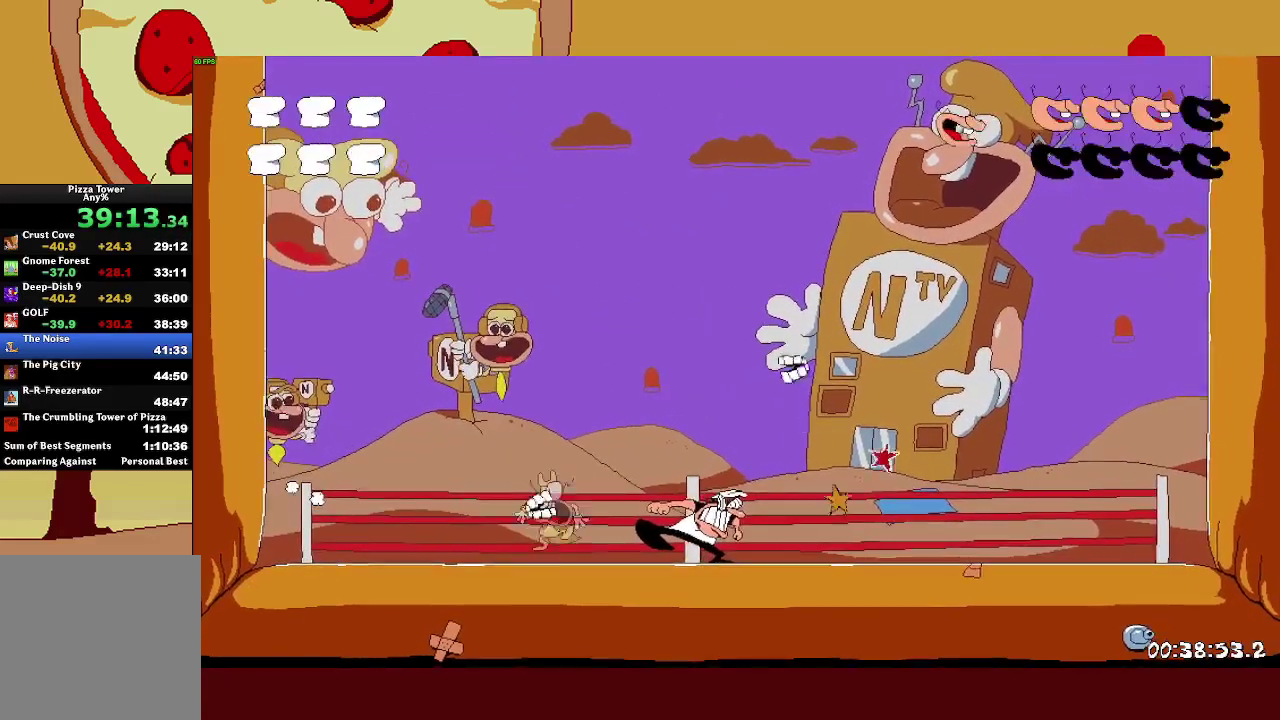
{"buttons": [], "left_stick": "right", "events": [[133, "left_stick", "left"], [383, "left_stick", "right"]]}
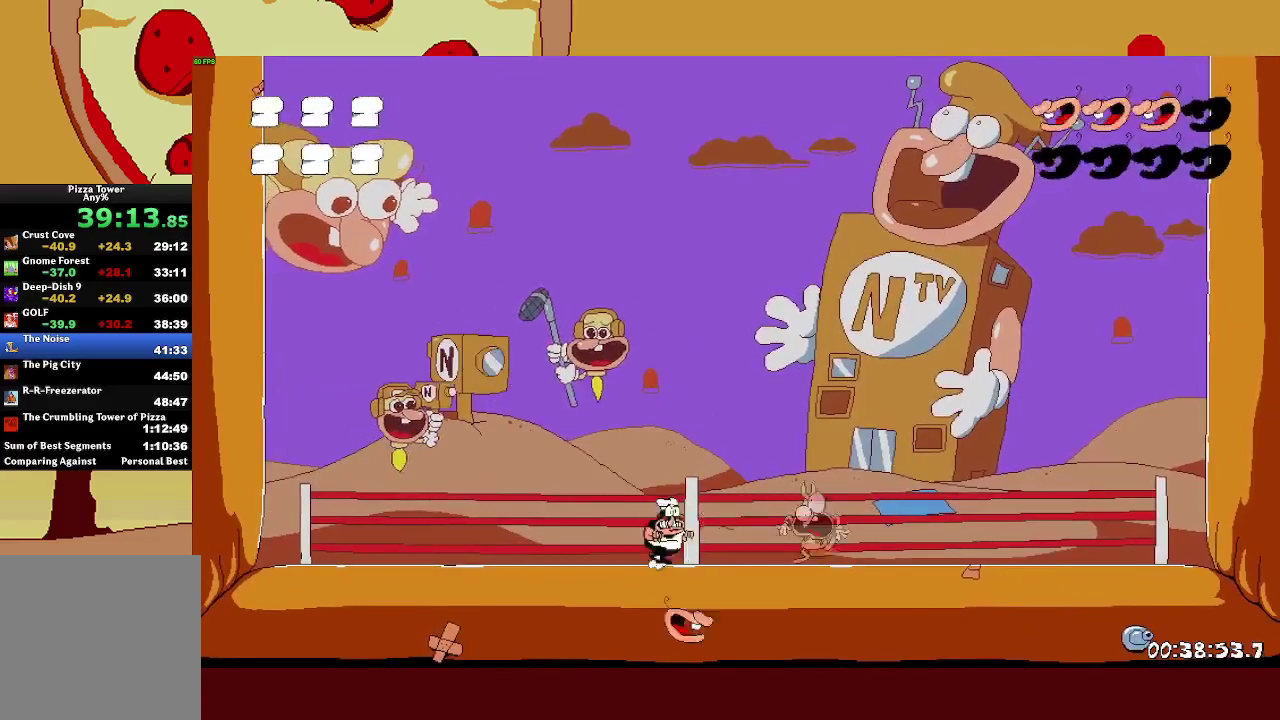
{"buttons": [], "left_stick": "left", "events": [[283, "left_stick", "left"]]}
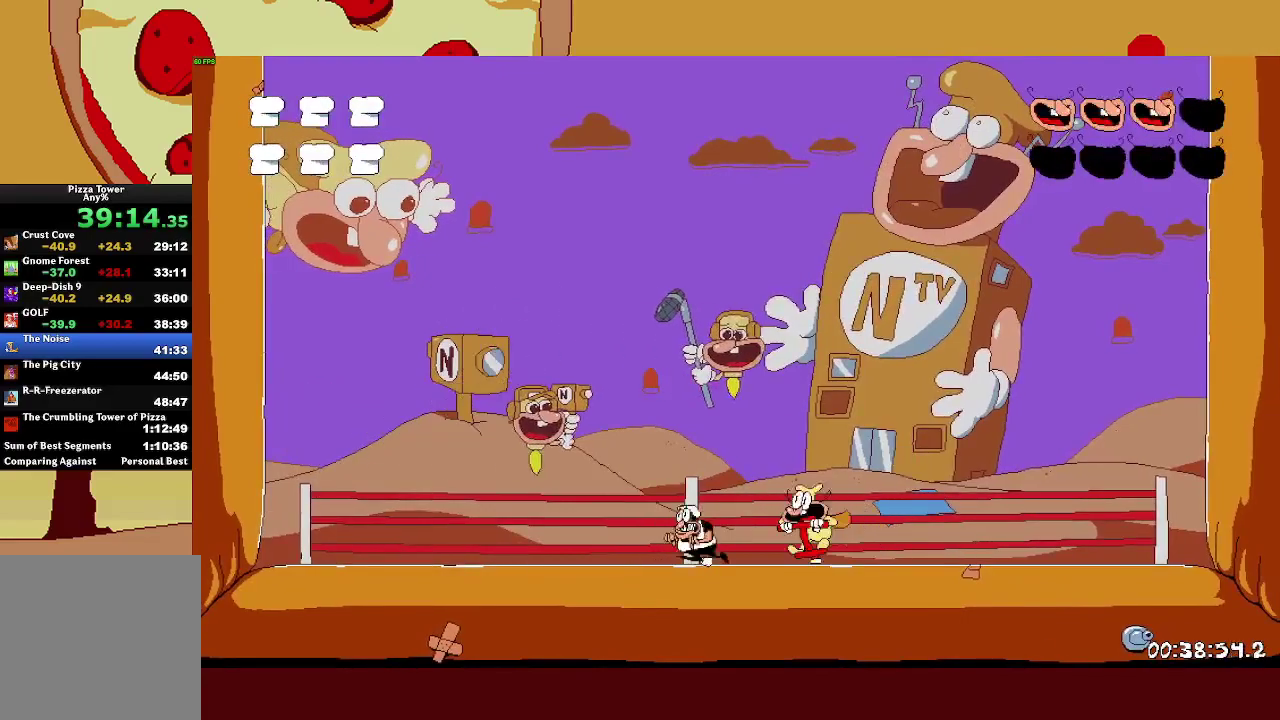
{"buttons": [], "left_stick": "center", "events": [[450, "left_stick", "center"]]}
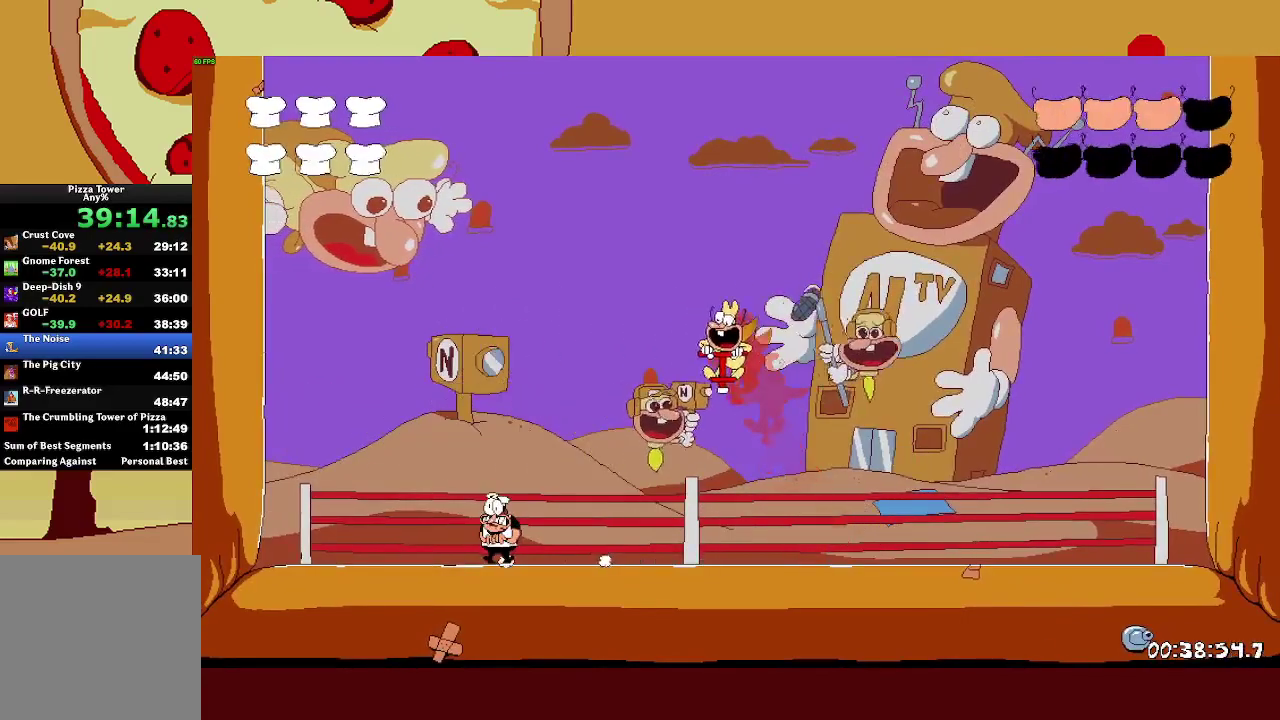
{"buttons": [], "left_stick": "left", "events": [[100, "left_stick", "left"]]}
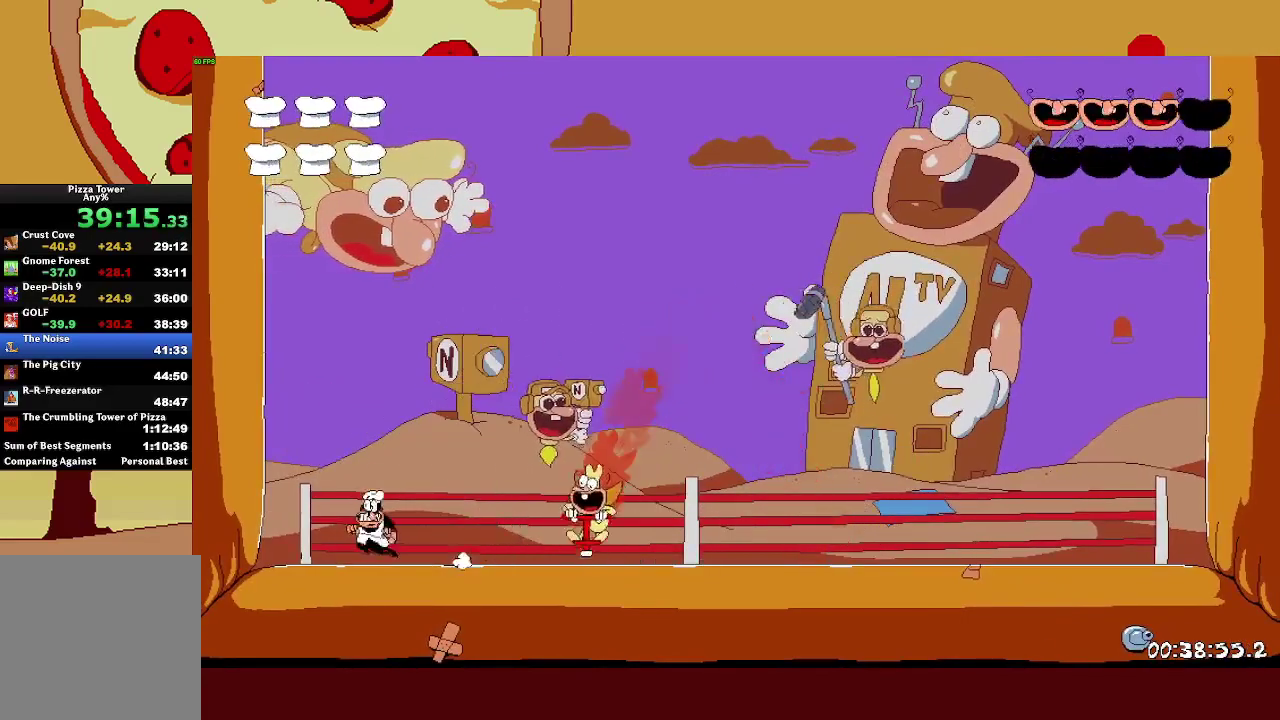
{"buttons": [], "left_stick": "center", "events": [[267, "left_stick", "center"]]}
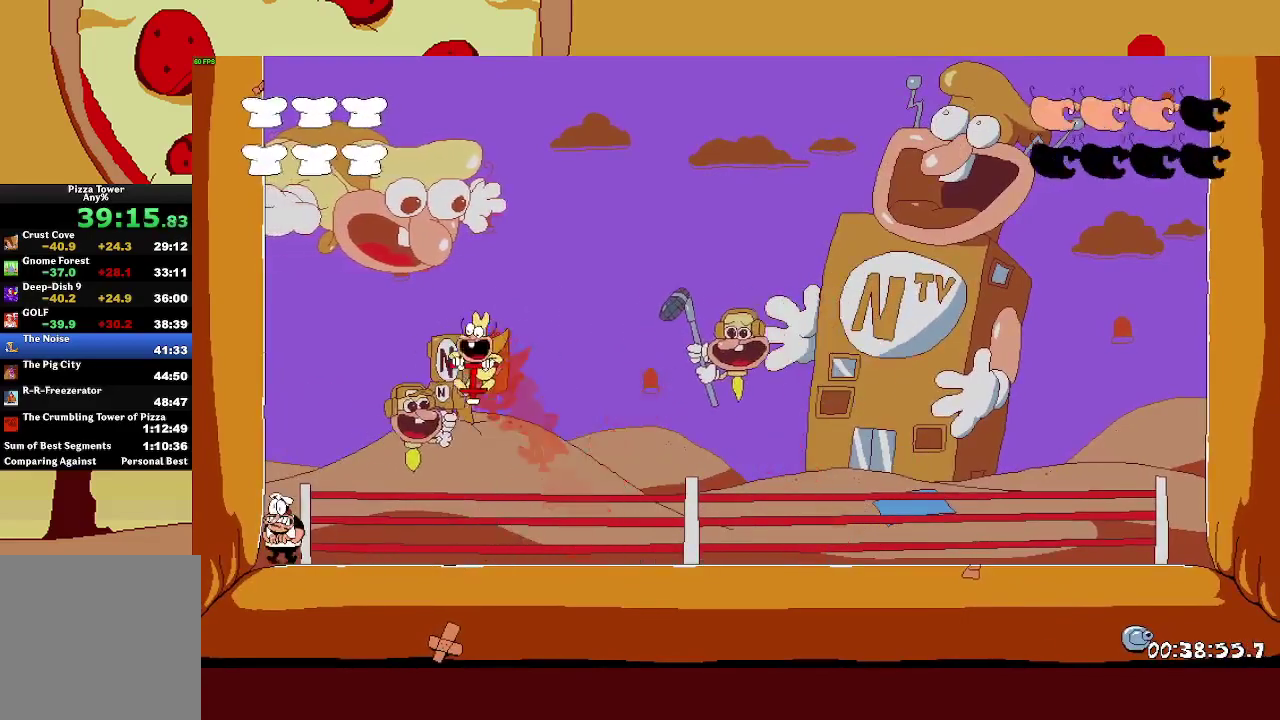
{"buttons": ["TRIANGLE"], "left_stick": "center", "events": [[483, "TRIANGLE", "down"]]}
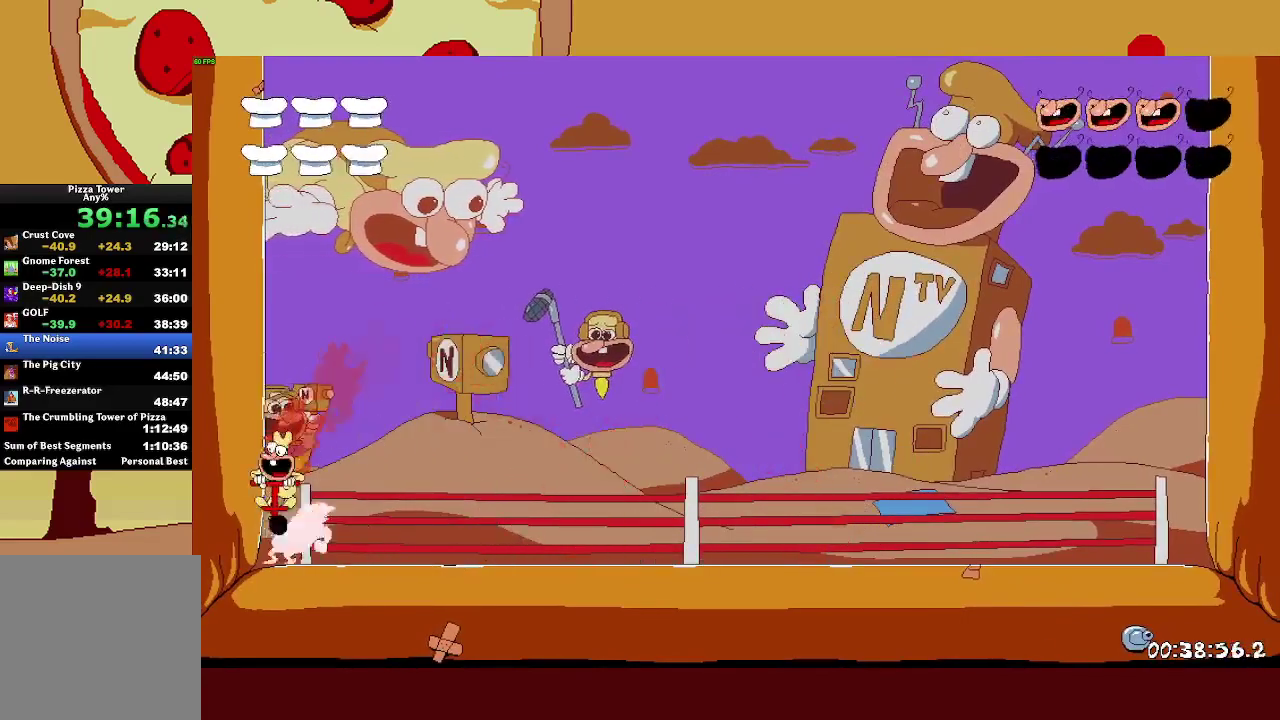
{"buttons": [], "left_stick": "left", "events": [[100, "TRIANGLE", "up"], [350, "left_stick", "left"]]}
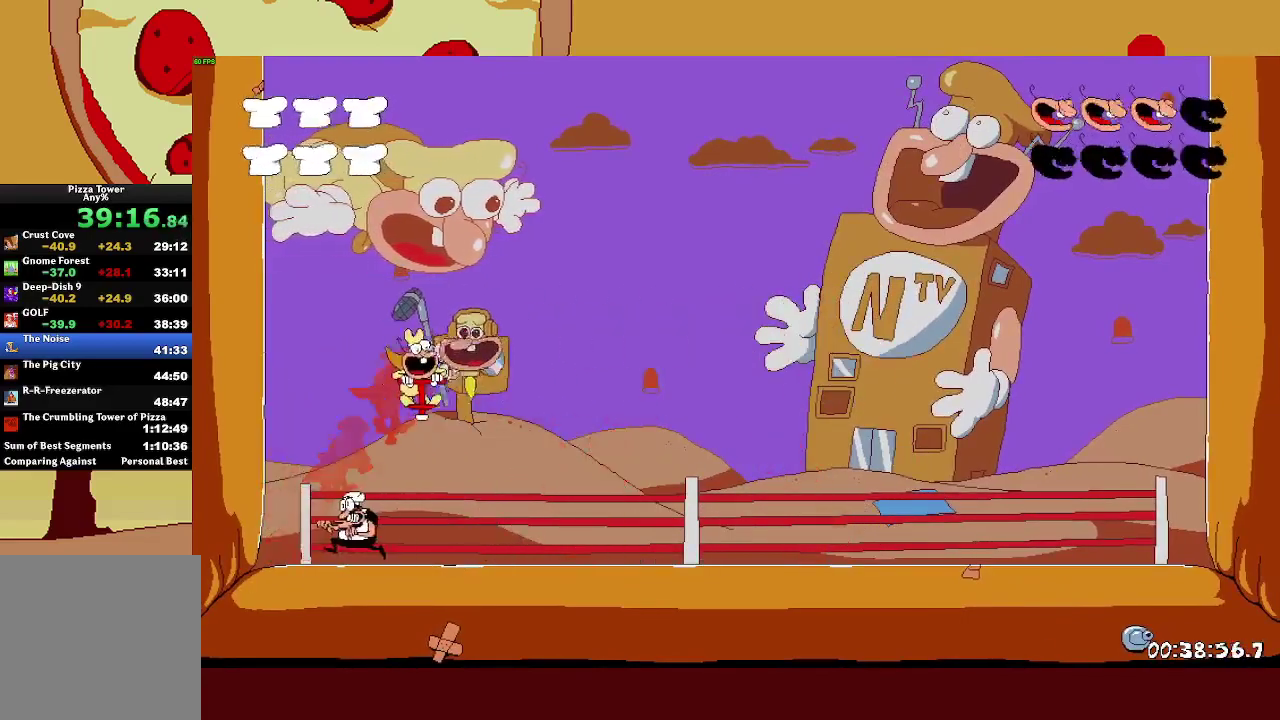
{"buttons": [], "left_stick": "center", "events": [[67, "left_stick", "center"]]}
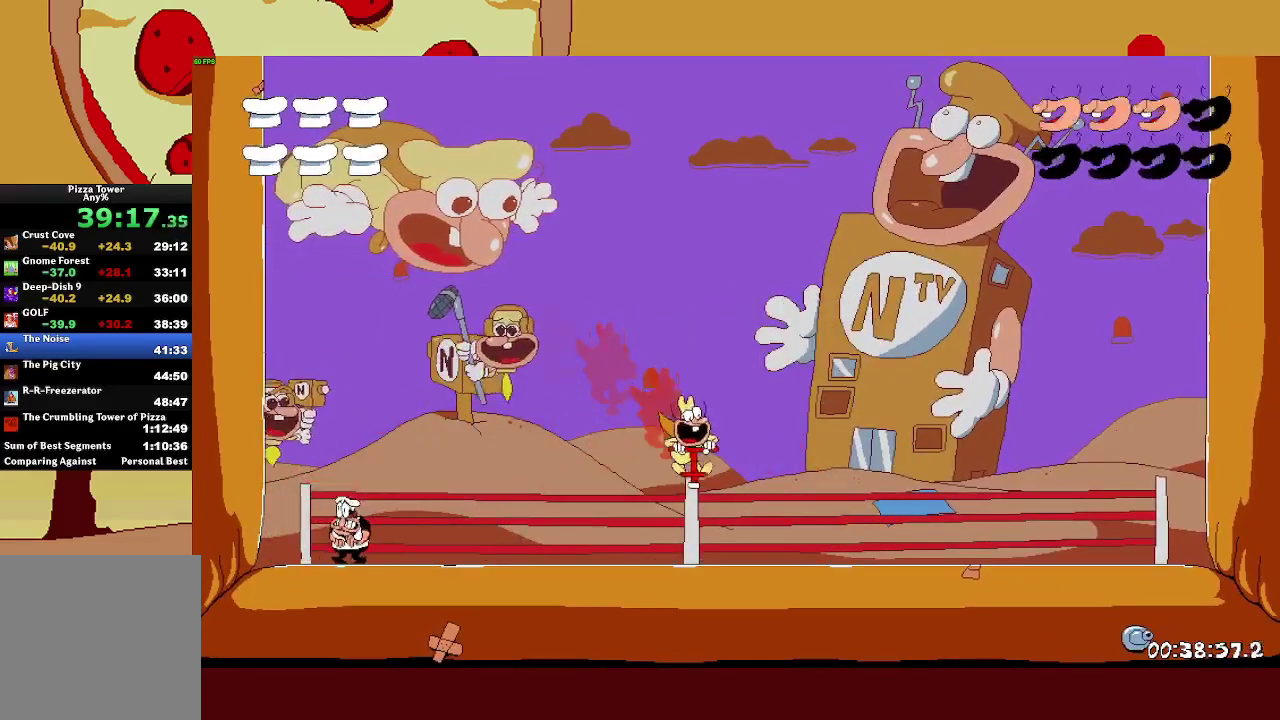
{"buttons": [], "left_stick": "right", "events": [[17, "left_stick", "right"]]}
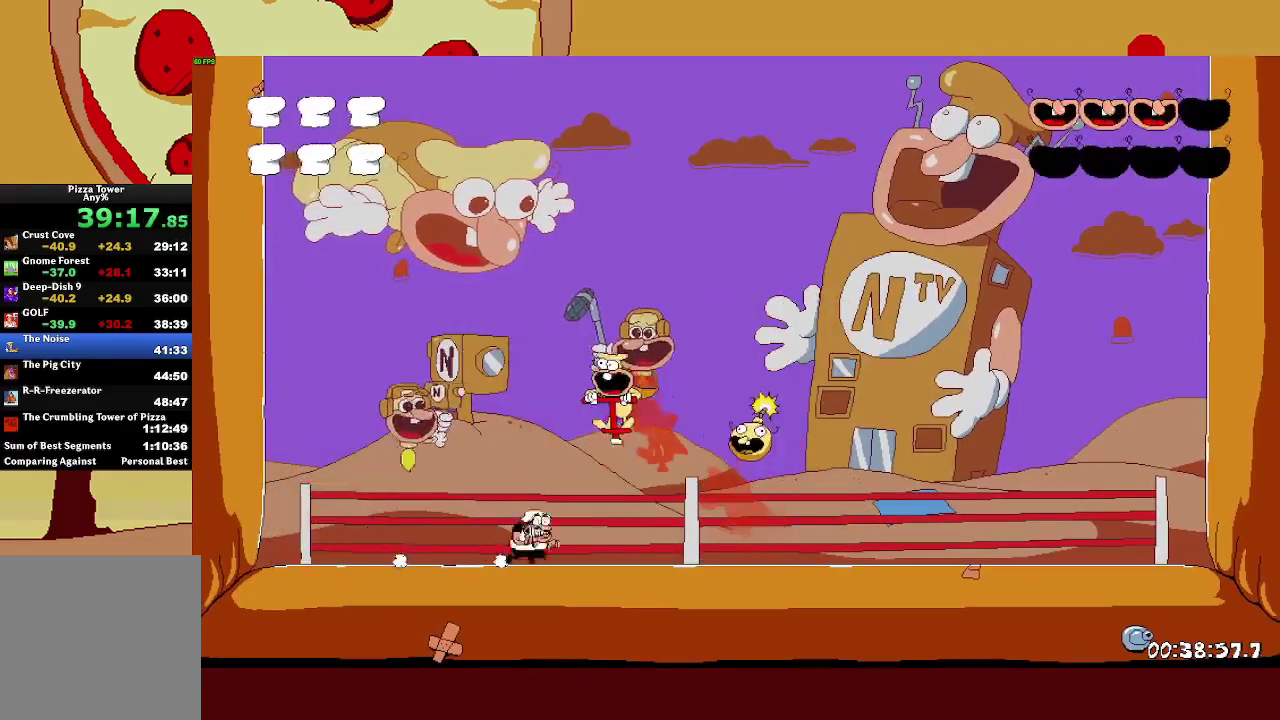
{"buttons": [], "left_stick": "center", "events": [[200, "left_stick", "left"], [333, "left_stick", "center"]]}
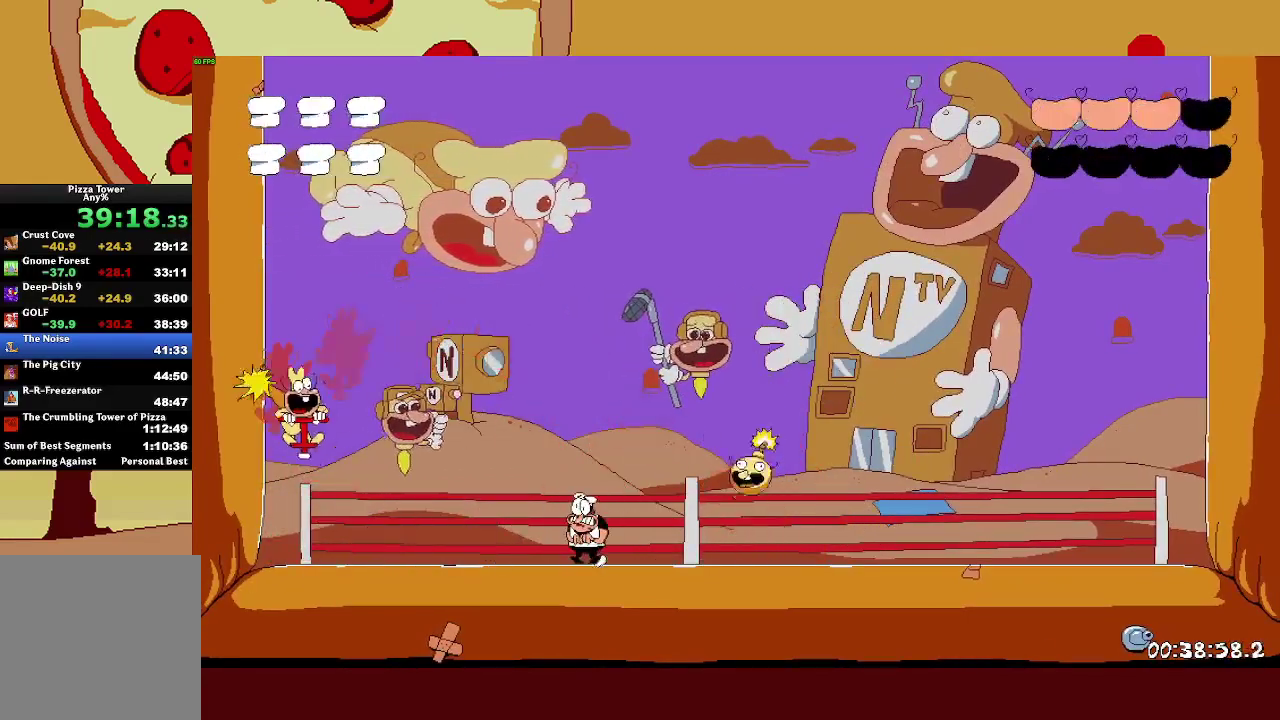
{"buttons": ["SQUARE"], "left_stick": "left", "events": [[367, "left_stick", "left"], [383, "SQUARE", "down"]]}
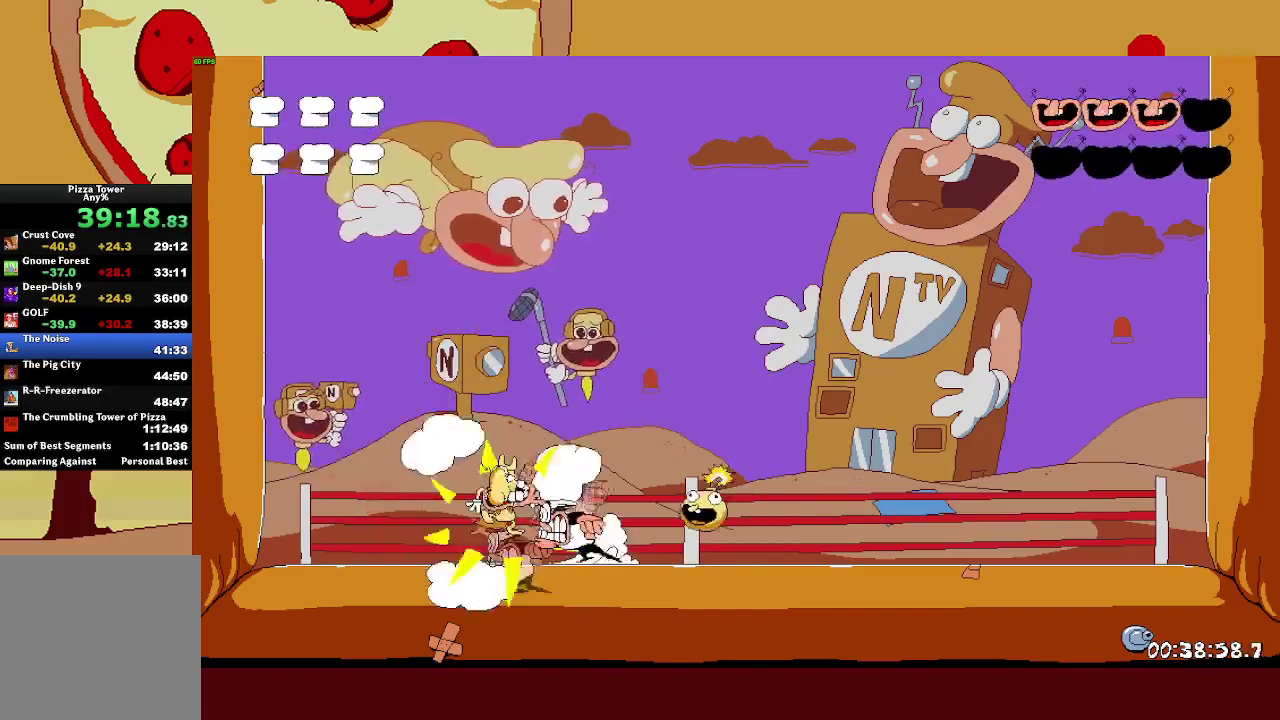
{"buttons": [], "left_stick": "center", "events": [[33, "SQUARE", "up"], [150, "left_stick", "center"]]}